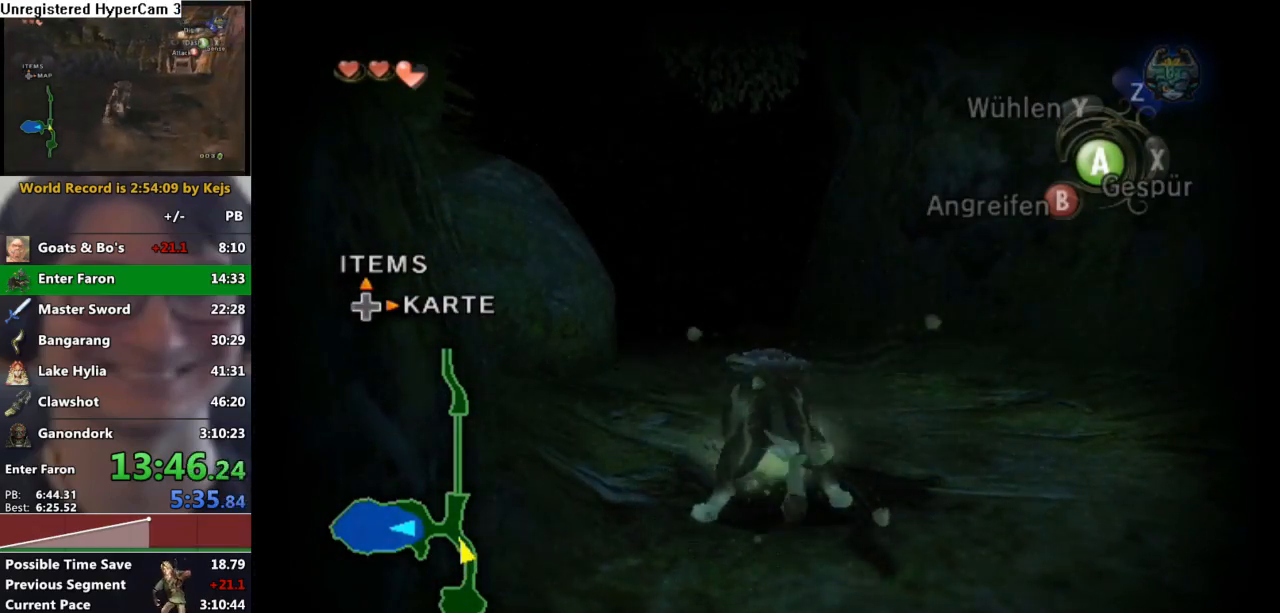
Gameplay with a controller (Nintendo layout); each line is a JSON object with the inputs held at the frame after it. "events" lists button and stick changes between this image and that frame as [ms after this image, input, new state], when the widget could be followed in between. Not read: L3 R3.
{"buttons": [], "left_stick": "center", "right_stick": "center", "events": [[117, "A", "down"], [200, "A", "up"], [300, "A", "down"], [350, "A", "up"]]}
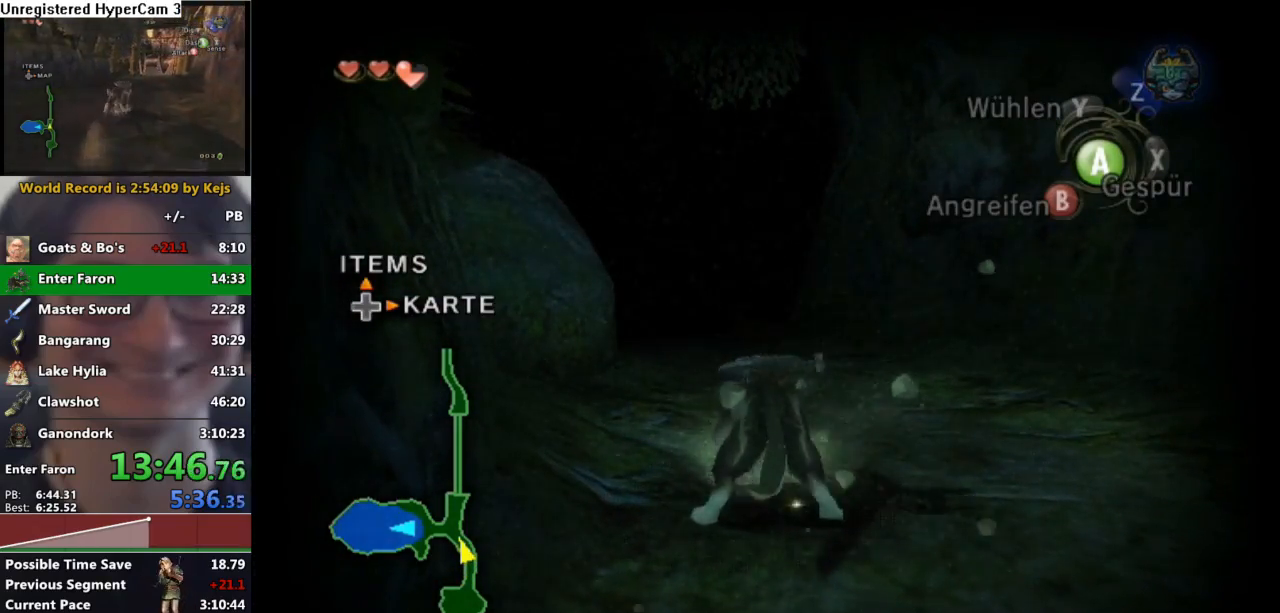
{"buttons": [], "left_stick": "center", "right_stick": "center", "events": []}
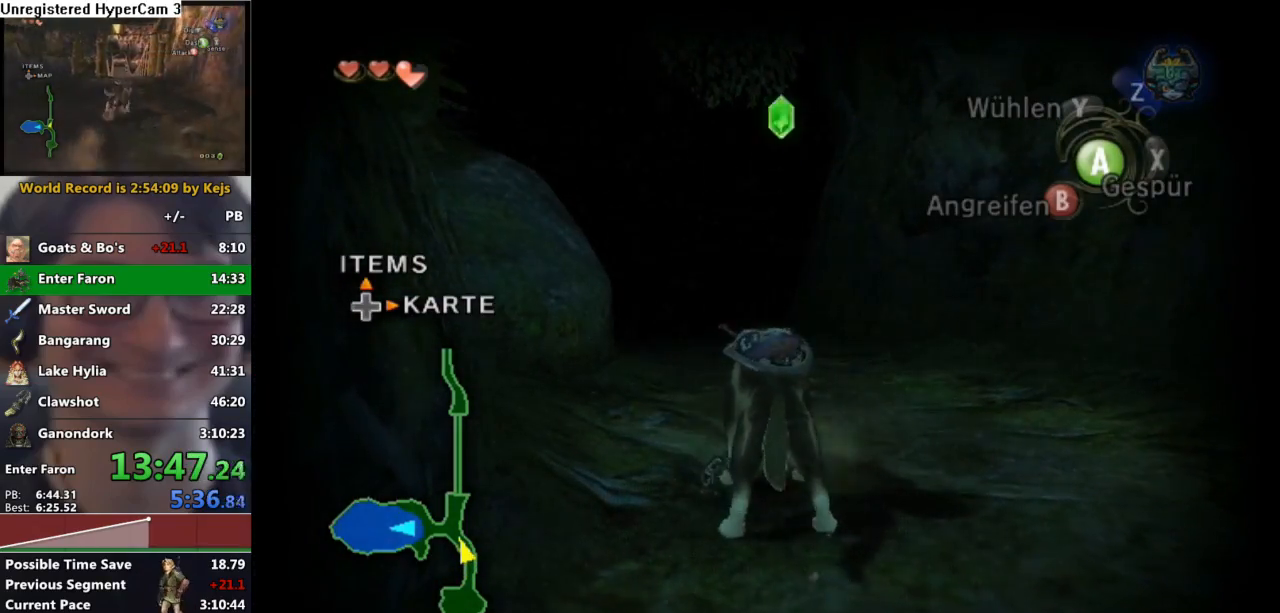
{"buttons": [], "left_stick": "up", "right_stick": "center", "events": [[33, "left_stick", "up"], [233, "A", "down"], [317, "A", "up"], [367, "A", "down"], [433, "A", "up"]]}
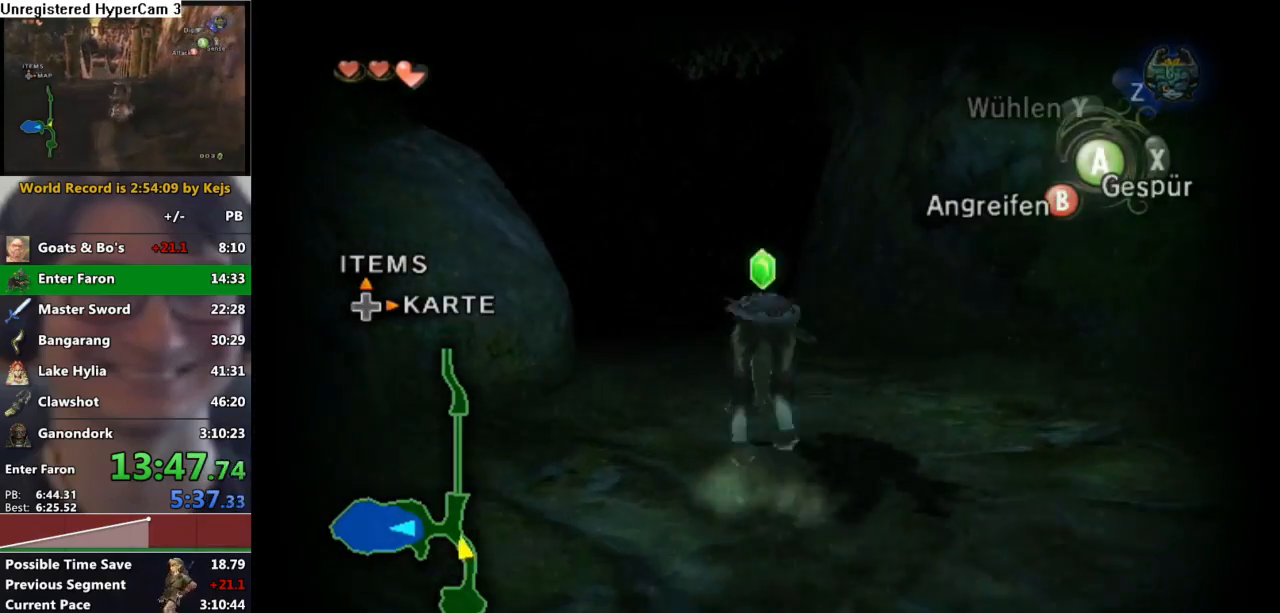
{"buttons": [], "left_stick": "up", "right_stick": "center", "events": [[17, "A", "down"], [100, "A", "up"], [167, "A", "down"], [283, "A", "up"]]}
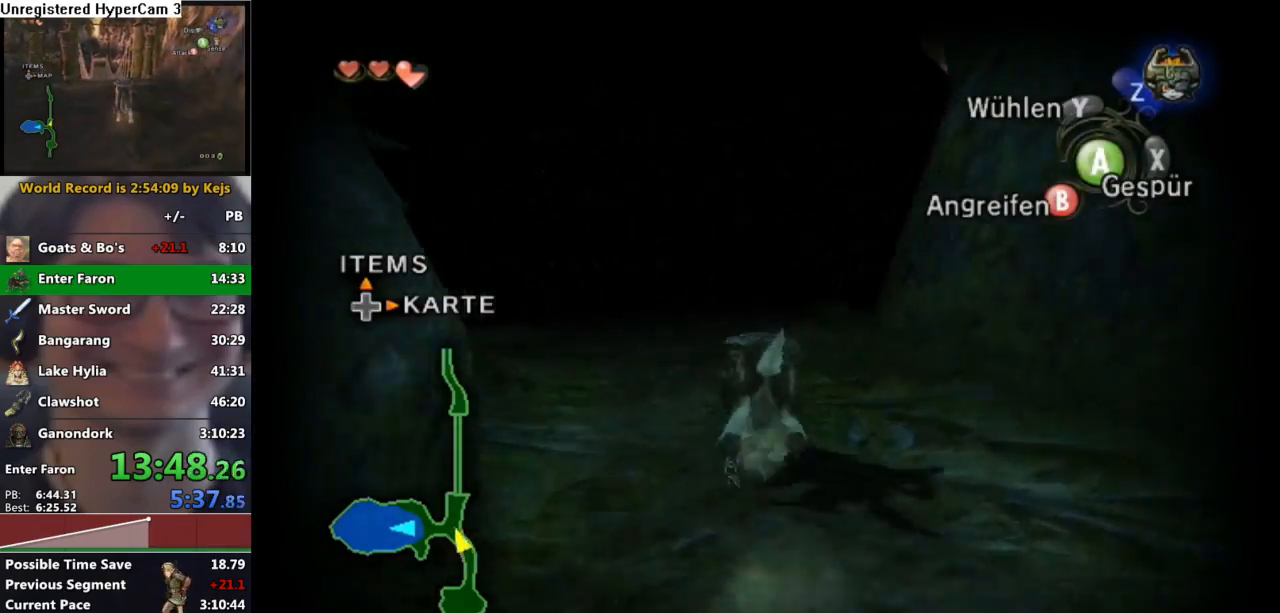
{"buttons": ["Y"], "left_stick": "center", "right_stick": "center", "events": [[417, "Y", "down"], [500, "left_stick", "center"]]}
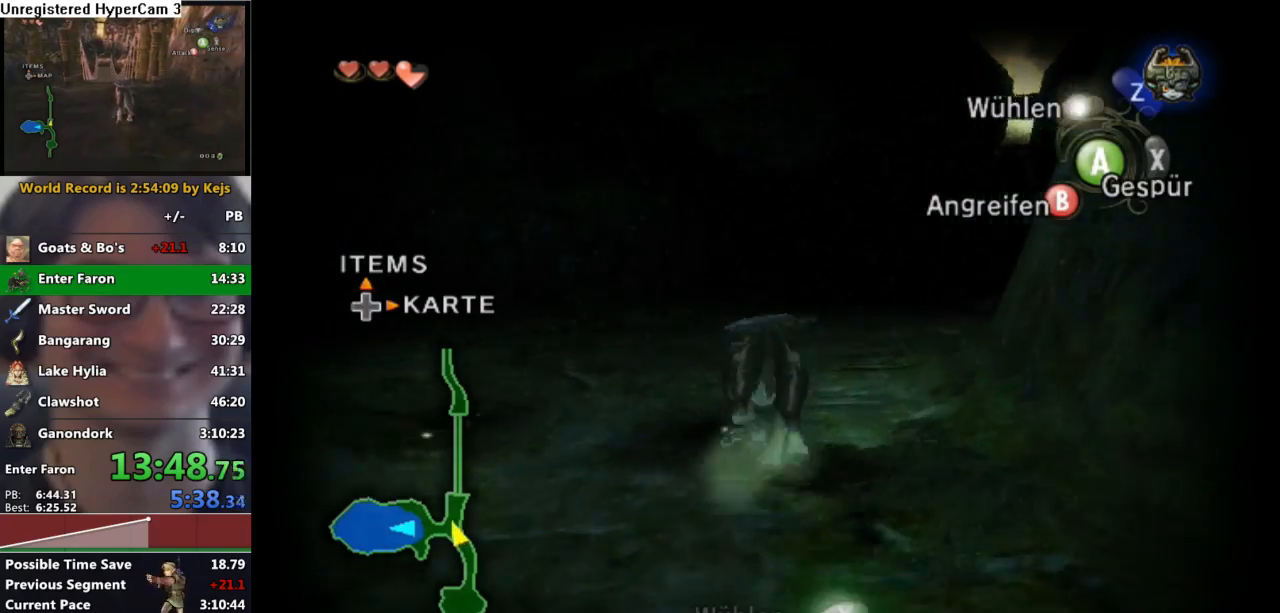
{"buttons": [], "left_stick": "center", "right_stick": "center", "events": [[33, "Y", "up"], [100, "Y", "down"], [183, "Y", "up"]]}
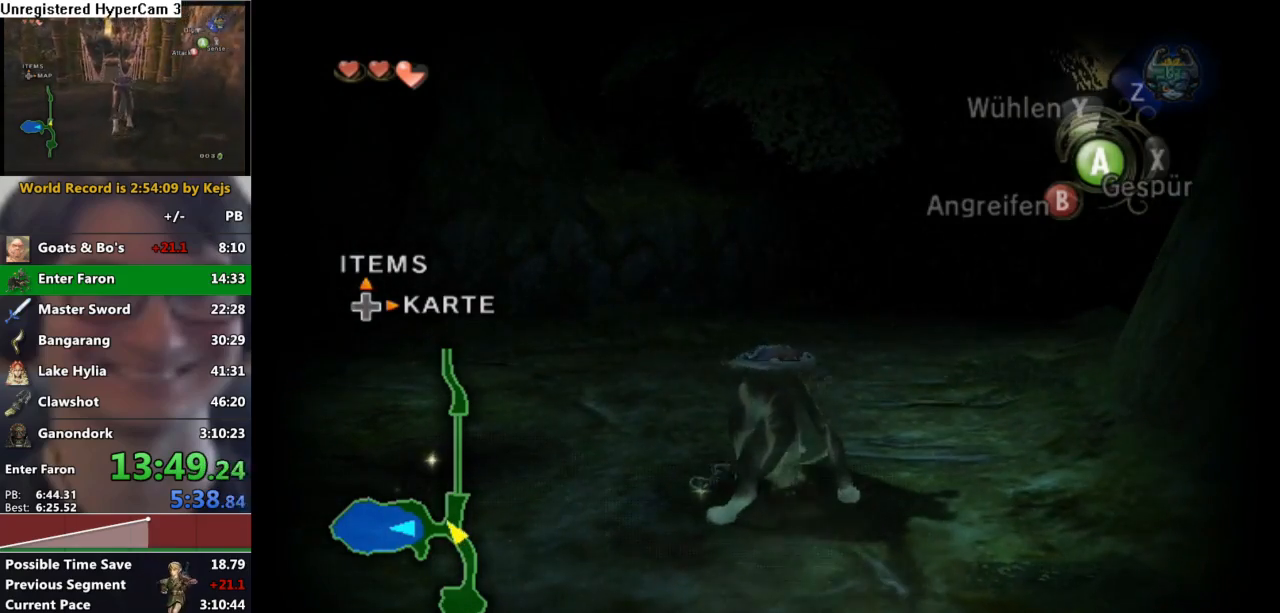
{"buttons": [], "left_stick": "up", "right_stick": "center", "events": [[100, "A", "down"], [183, "A", "up"], [367, "left_stick", "up"]]}
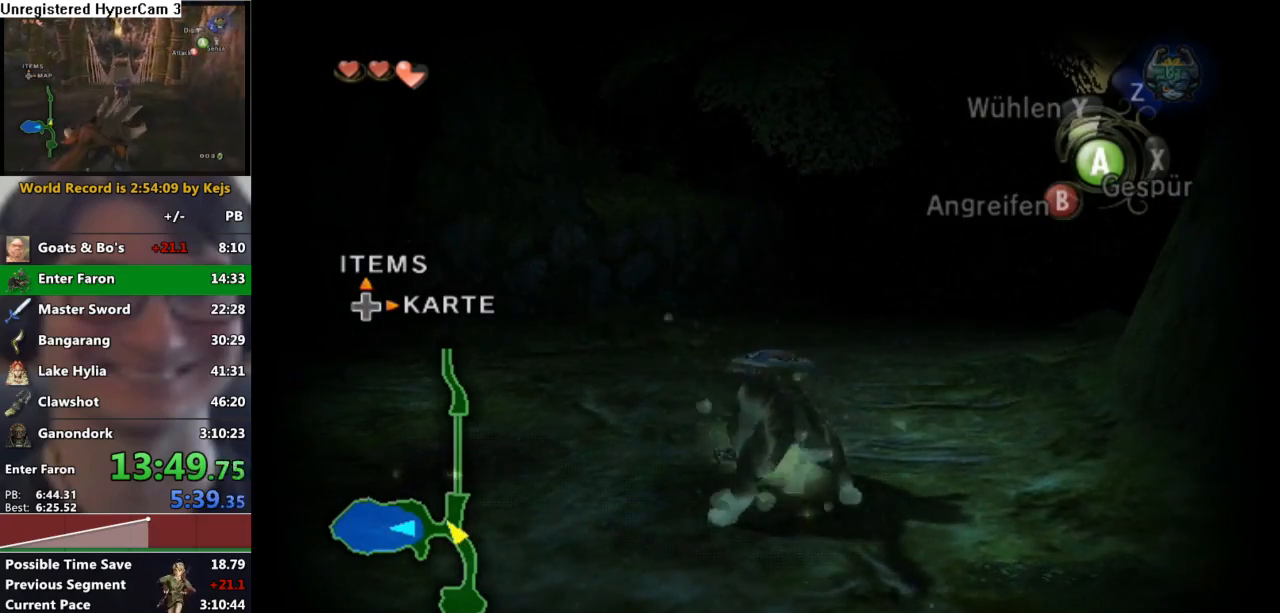
{"buttons": [], "left_stick": "up", "right_stick": "center", "events": []}
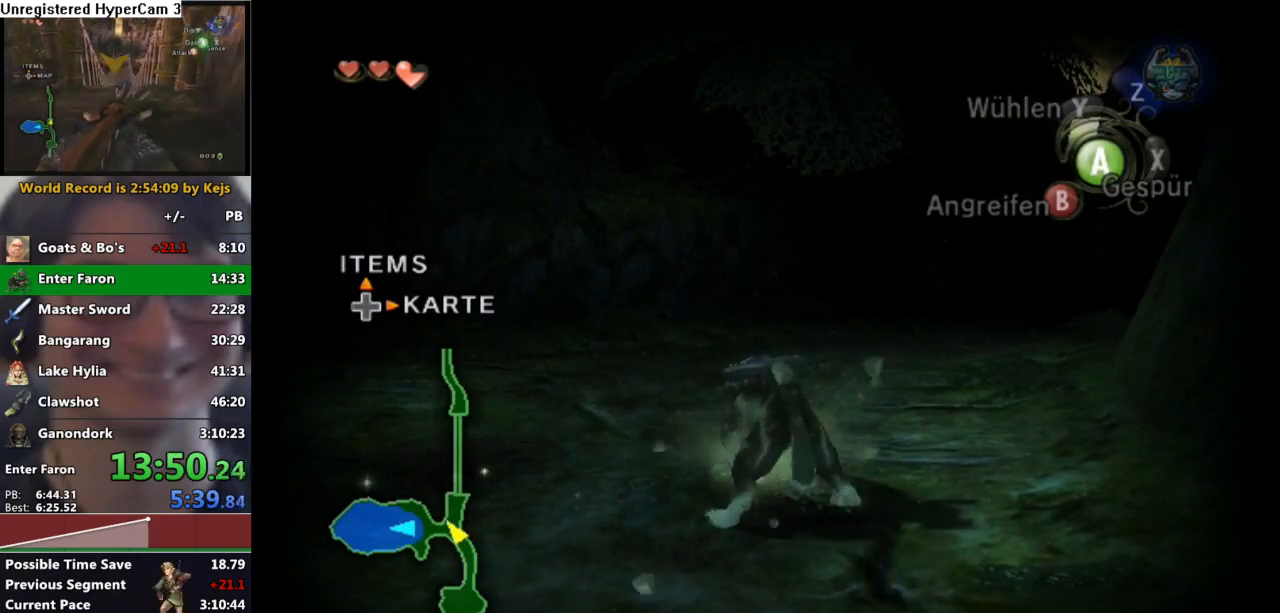
{"buttons": [], "left_stick": "up", "right_stick": "center", "events": []}
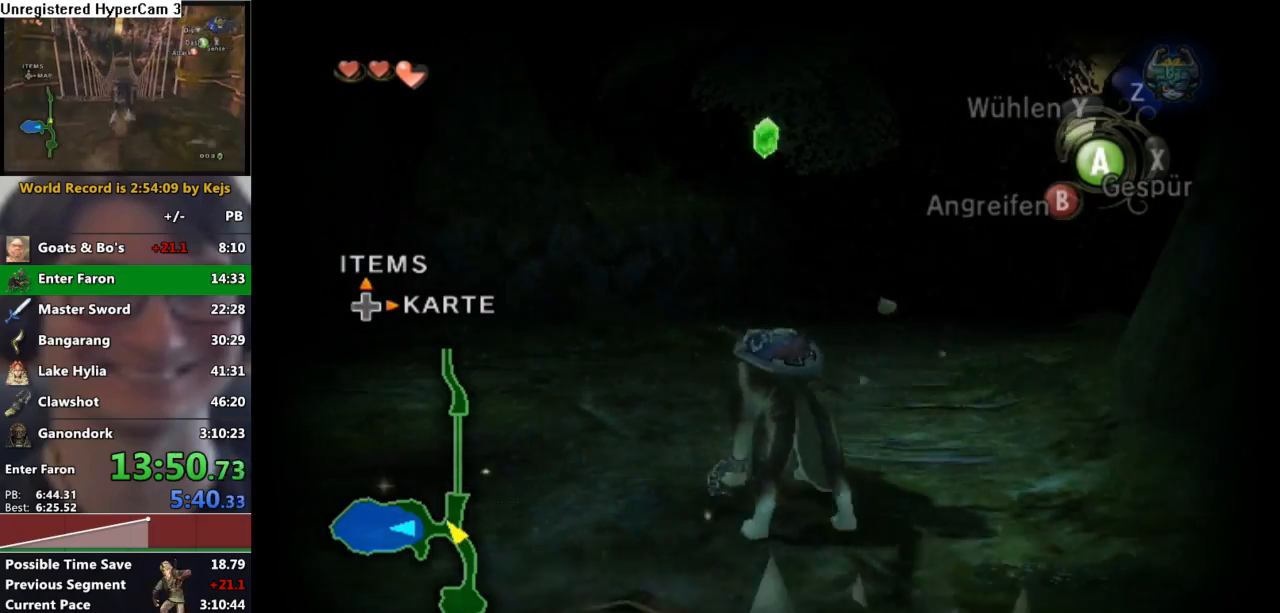
{"buttons": ["A"], "left_stick": "up-right", "right_stick": "center", "events": [[417, "A", "down"], [500, "left_stick", "up-right"]]}
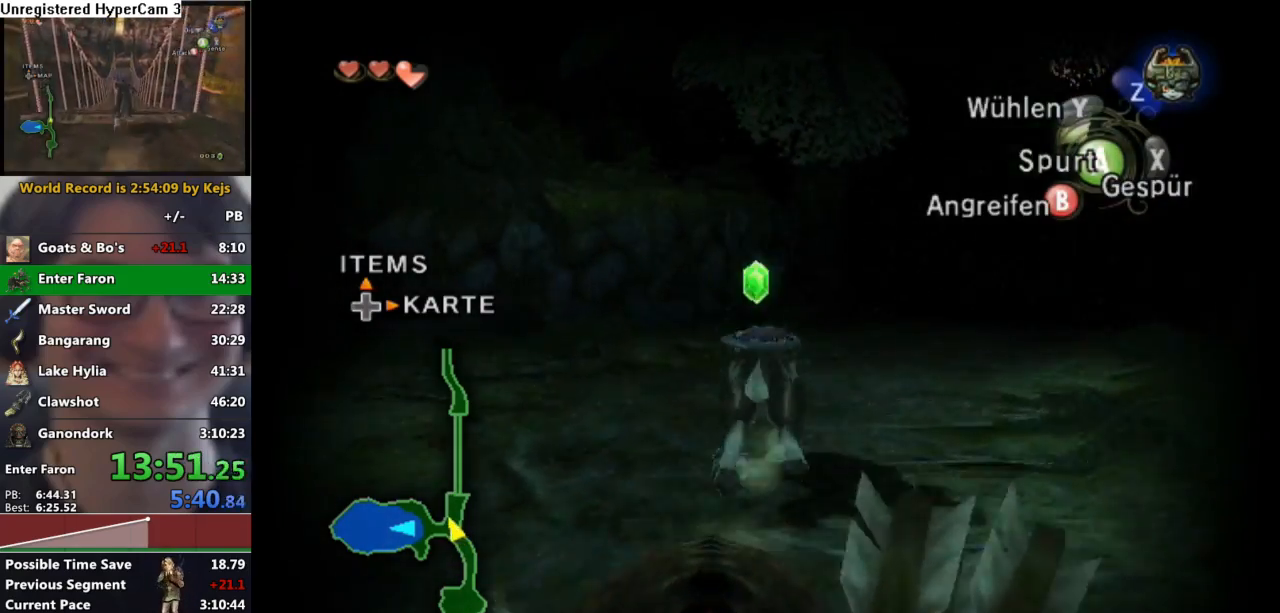
{"buttons": [], "left_stick": "up-right", "right_stick": "center", "events": [[17, "A", "up"], [67, "A", "down"], [150, "A", "up"], [233, "A", "down"], [317, "A", "up"], [383, "A", "down"], [467, "A", "up"]]}
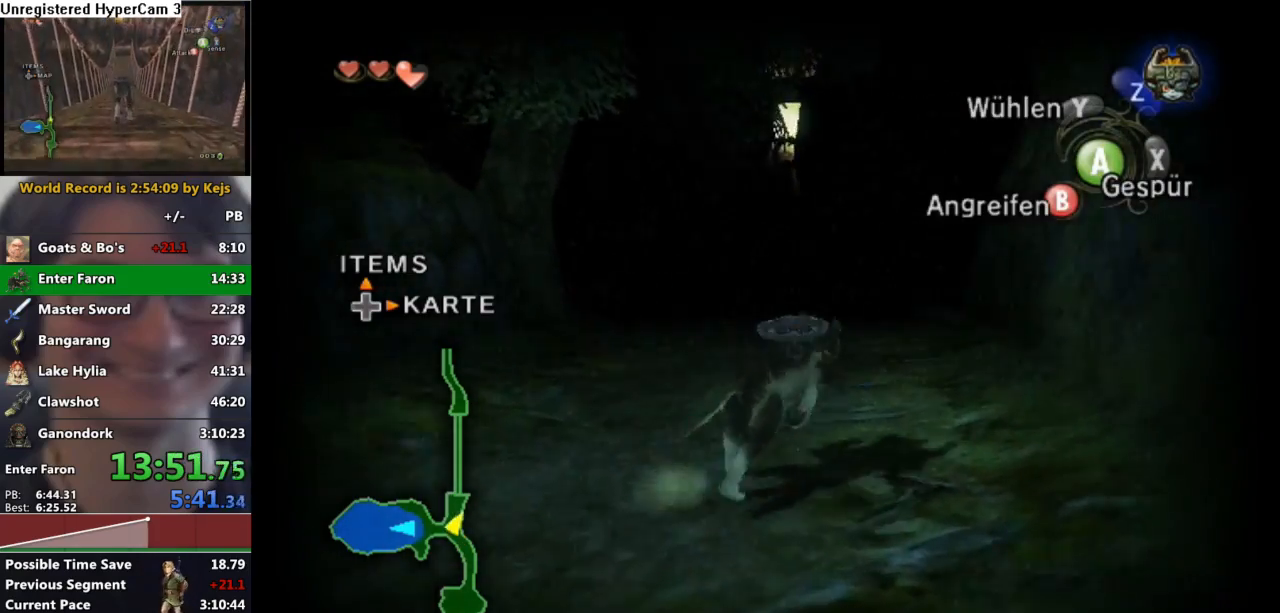
{"buttons": ["A"], "left_stick": "up", "right_stick": "center", "events": [[33, "A", "down"], [67, "left_stick", "up"], [117, "A", "up"], [200, "A", "down"], [267, "A", "up"], [350, "A", "down"], [417, "A", "up"], [500, "A", "down"]]}
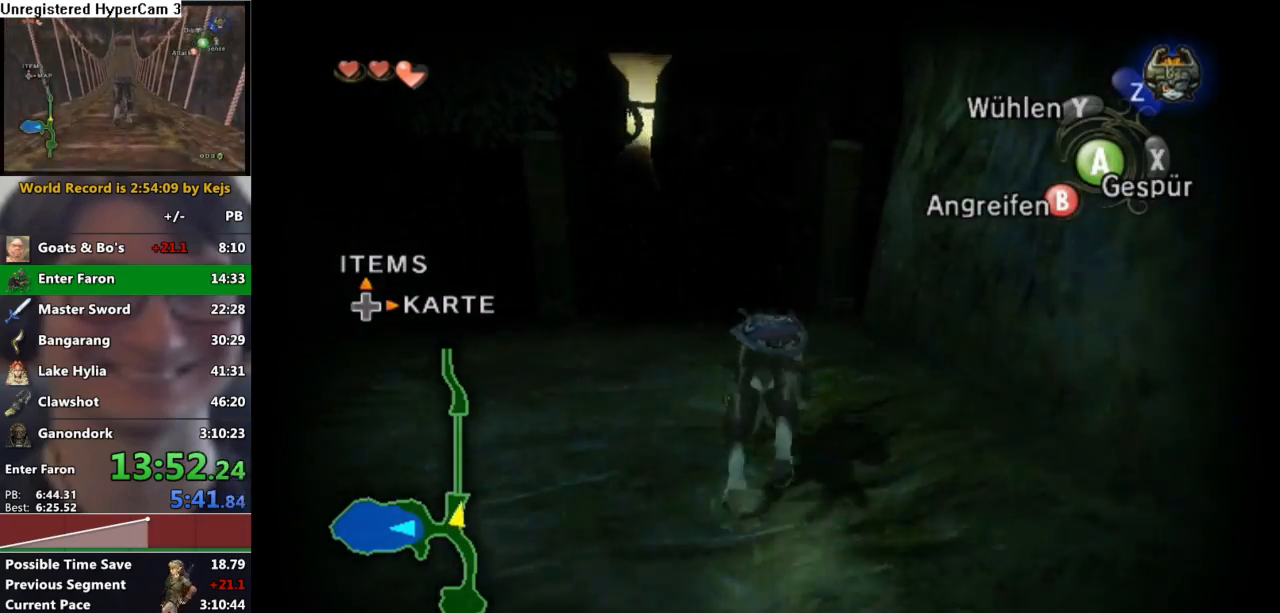
{"buttons": [], "left_stick": "up", "right_stick": "center", "events": [[83, "A", "up"], [133, "A", "down"], [233, "A", "up"]]}
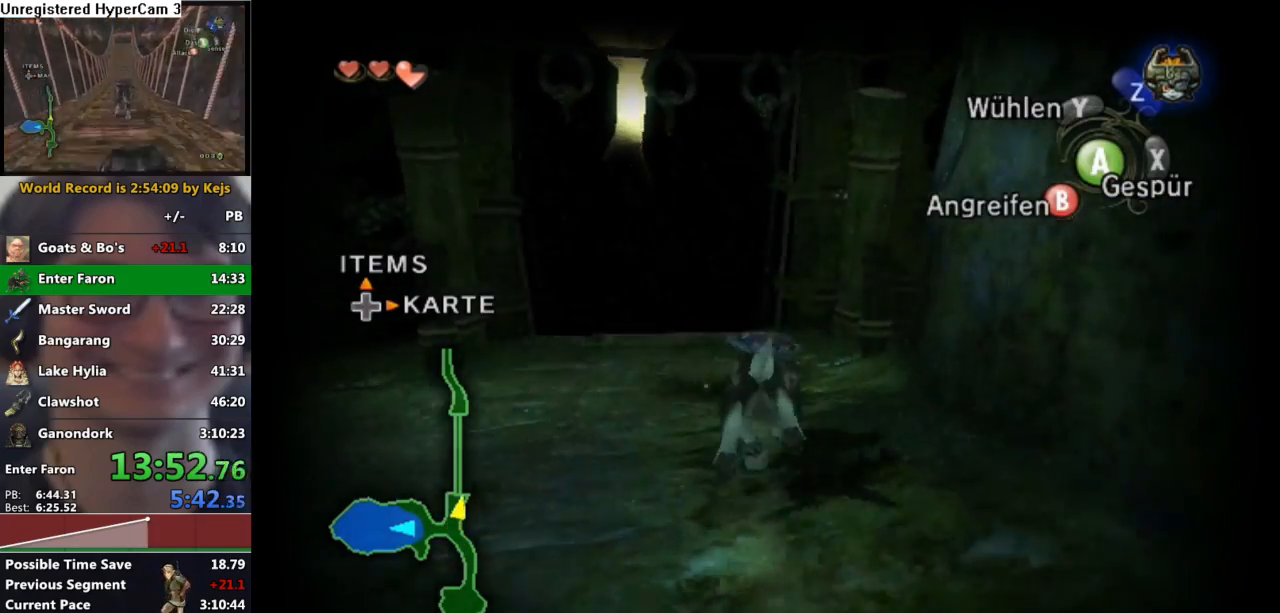
{"buttons": ["Y"], "left_stick": "center", "right_stick": "center", "events": [[283, "Y", "down"], [350, "left_stick", "center"], [367, "Y", "up"], [433, "Y", "down"]]}
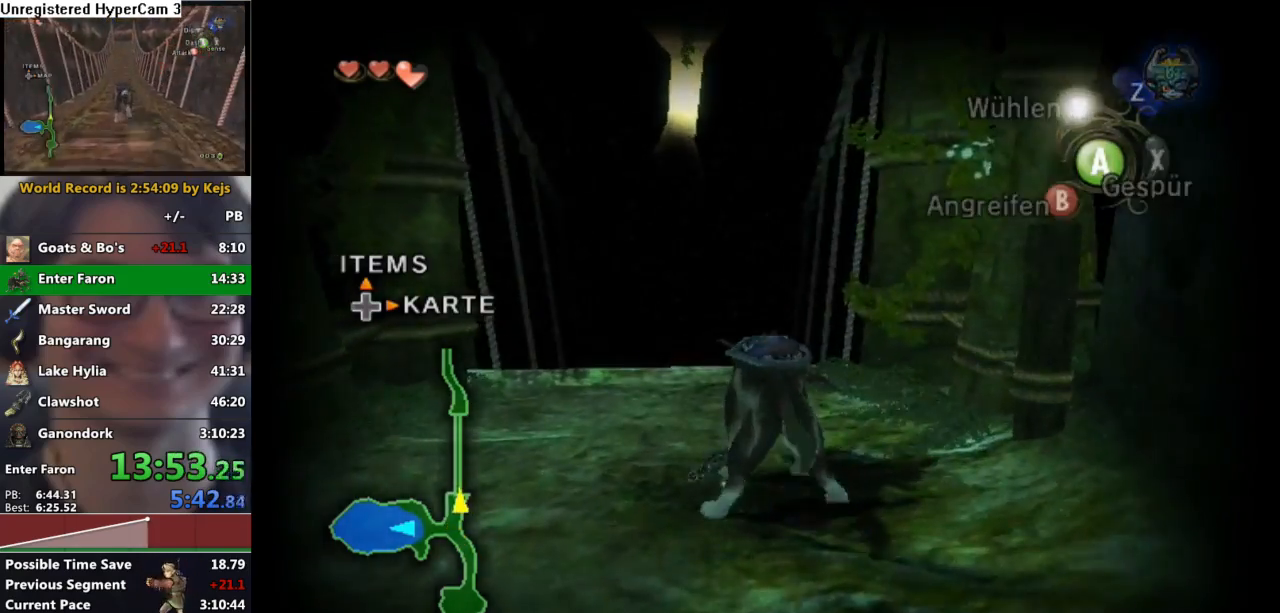
{"buttons": [], "left_stick": "center", "right_stick": "center", "events": [[17, "Y", "up"]]}
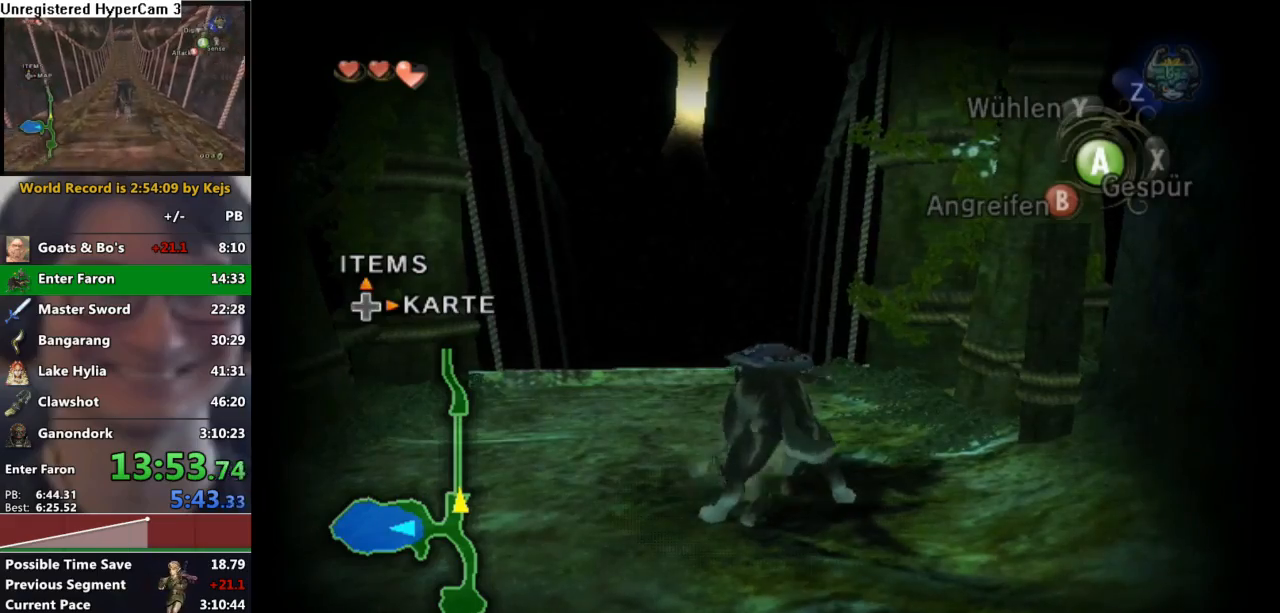
{"buttons": [], "left_stick": "center", "right_stick": "center", "events": []}
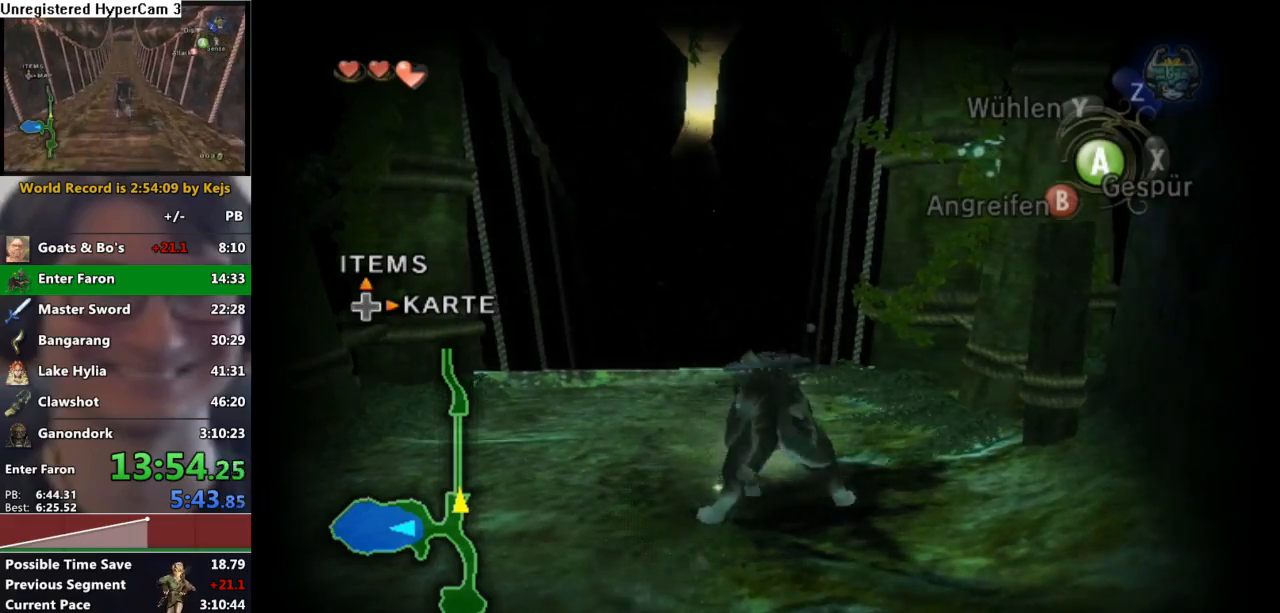
{"buttons": [], "left_stick": "up", "right_stick": "center", "events": [[133, "left_stick", "up"], [167, "A", "down"], [250, "A", "up"]]}
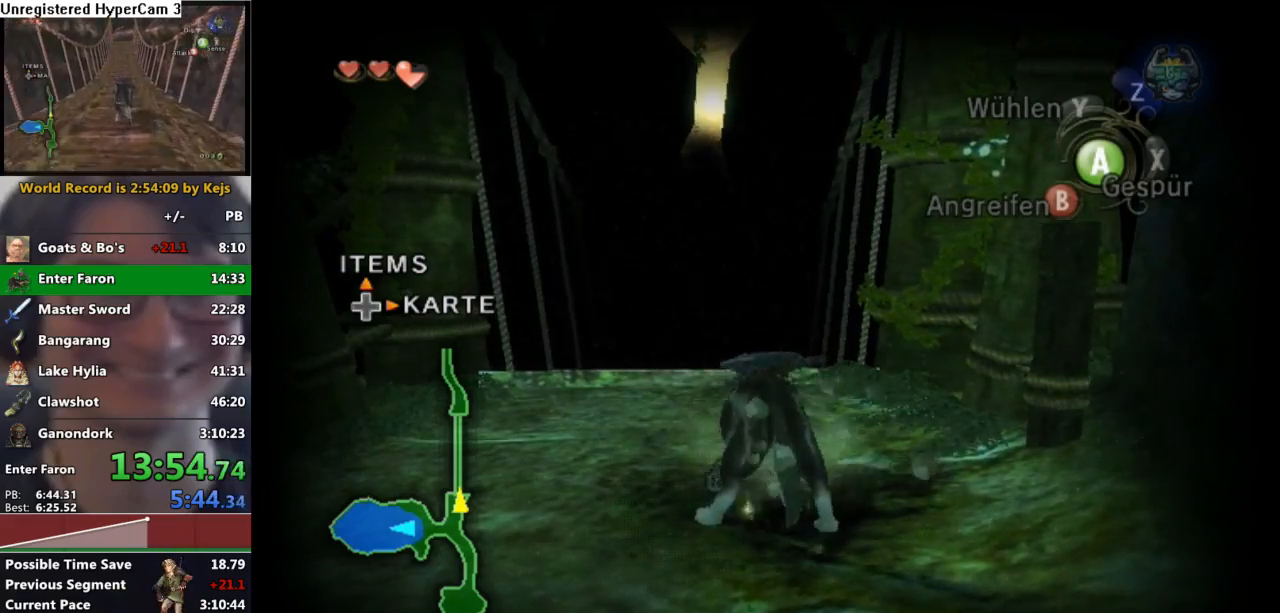
{"buttons": ["X"], "left_stick": "up", "right_stick": "center", "events": [[417, "X", "down"]]}
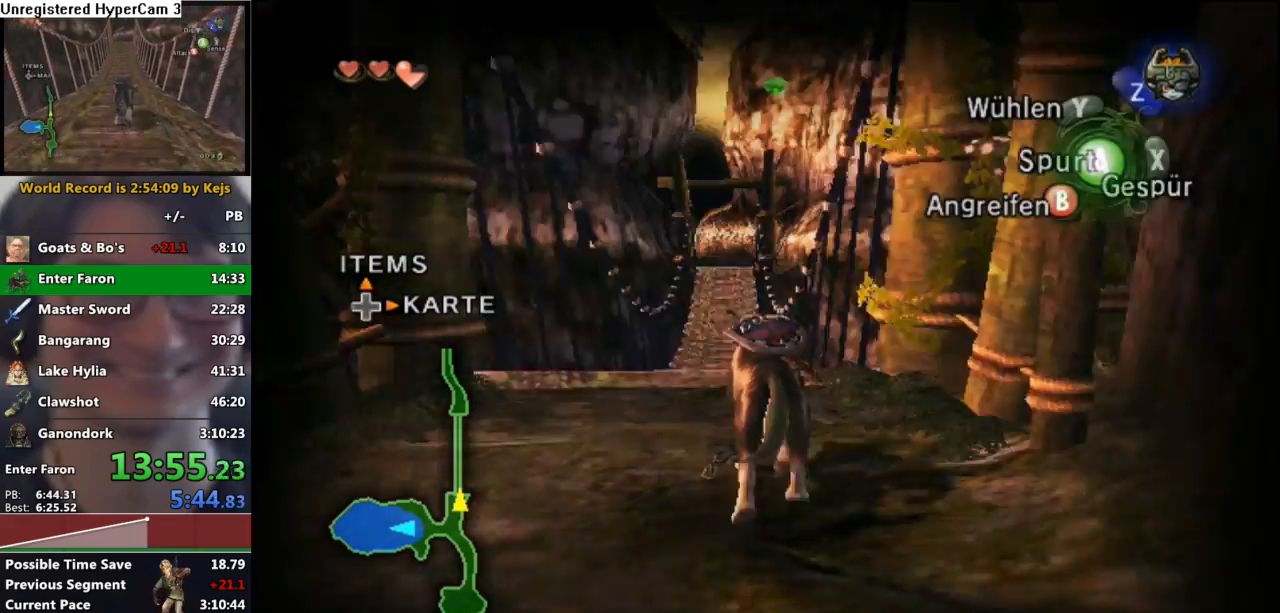
{"buttons": [], "left_stick": "up", "right_stick": "center", "events": [[33, "X", "up"]]}
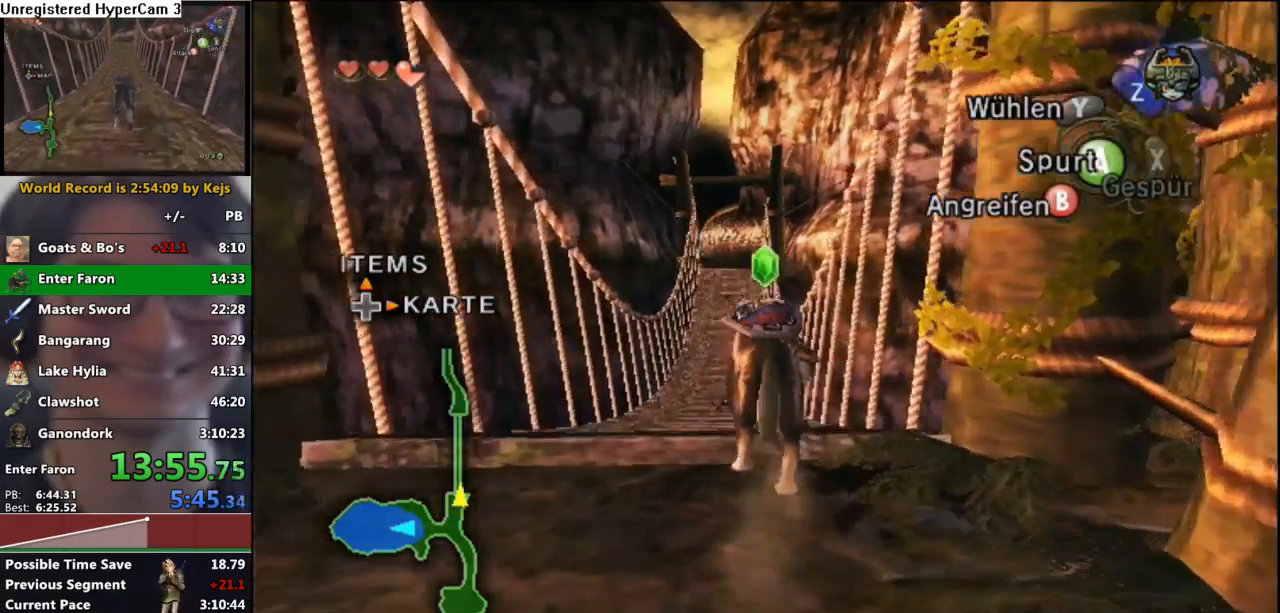
{"buttons": [], "left_stick": "up", "right_stick": "center", "events": []}
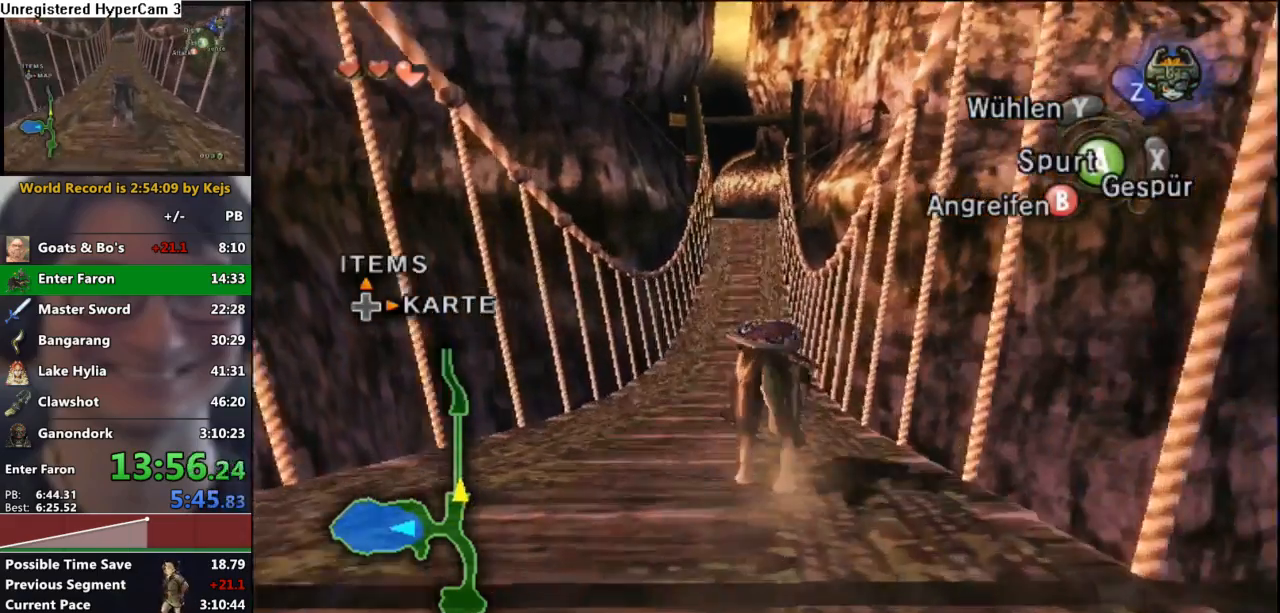
{"buttons": [], "left_stick": "center", "right_stick": "center", "events": [[267, "left_stick", "center"]]}
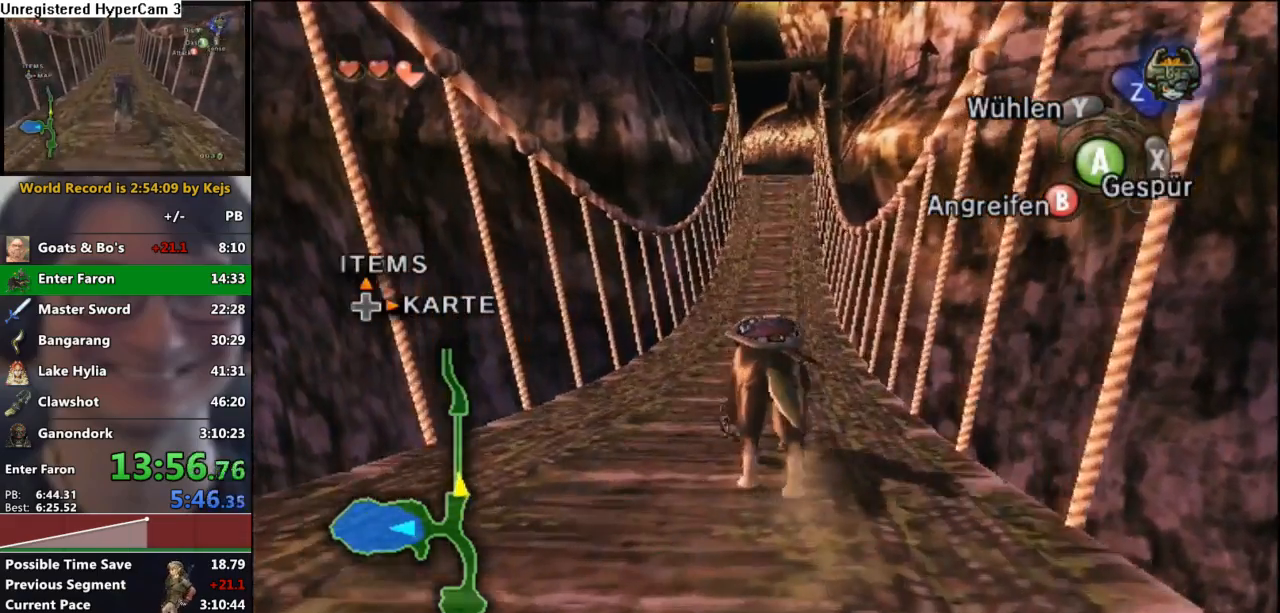
{"buttons": [], "left_stick": "up", "right_stick": "center", "events": [[17, "left_stick", "up"]]}
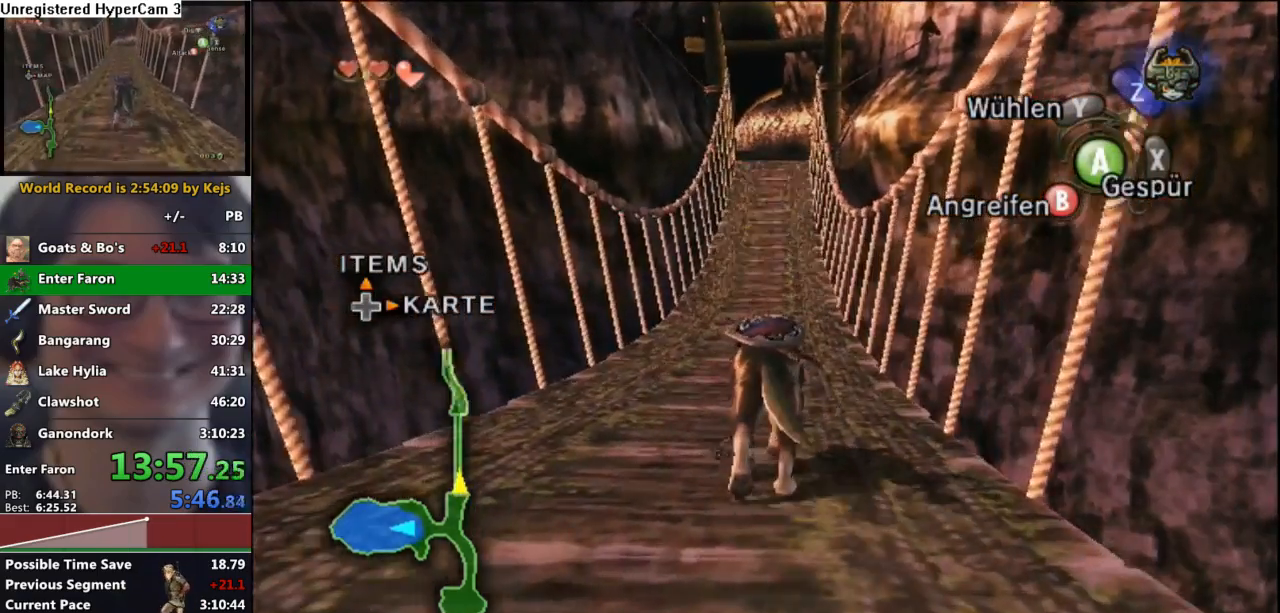
{"buttons": [], "left_stick": "up", "right_stick": "center", "events": []}
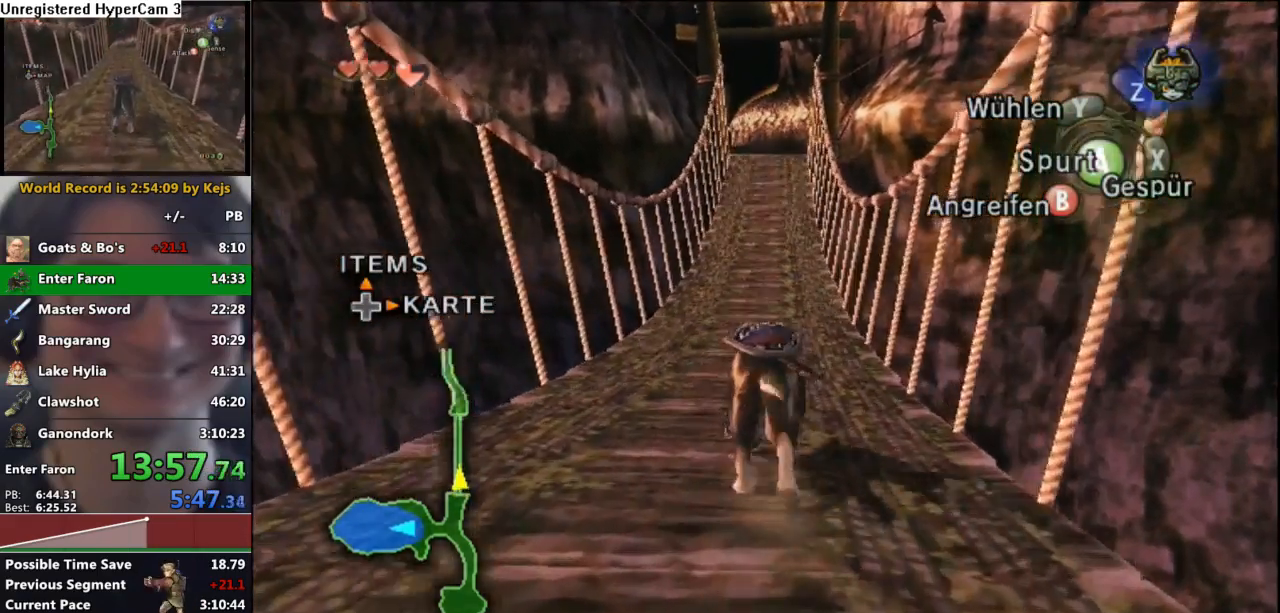
{"buttons": [], "left_stick": "up", "right_stick": "center", "events": []}
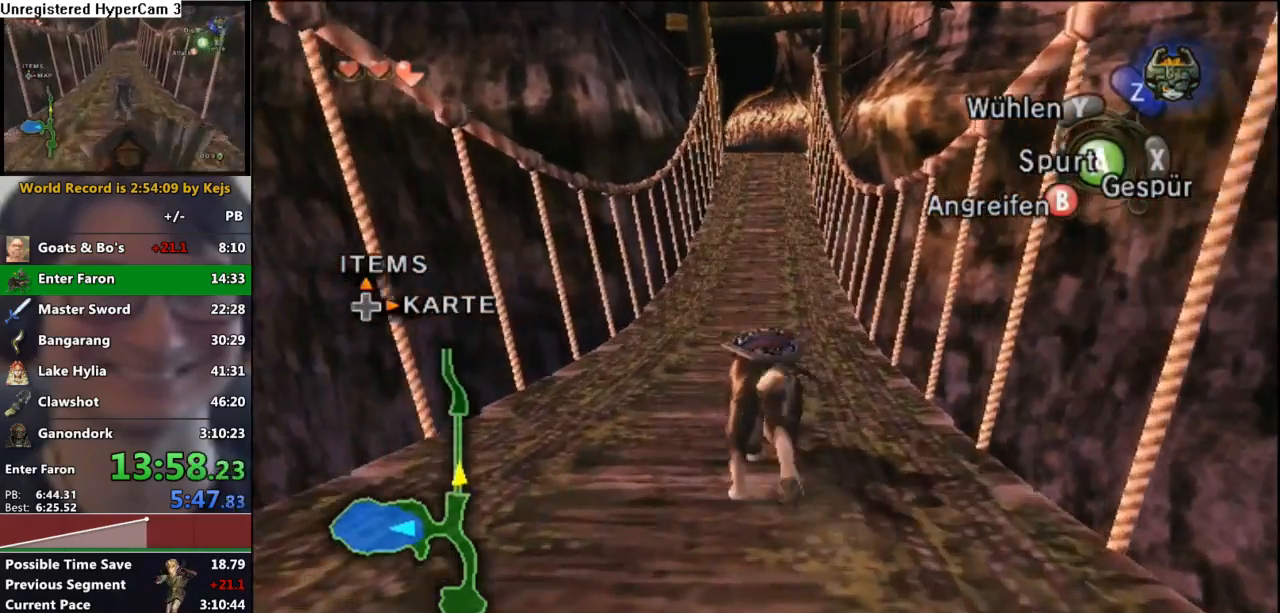
{"buttons": [], "left_stick": "up", "right_stick": "center", "events": []}
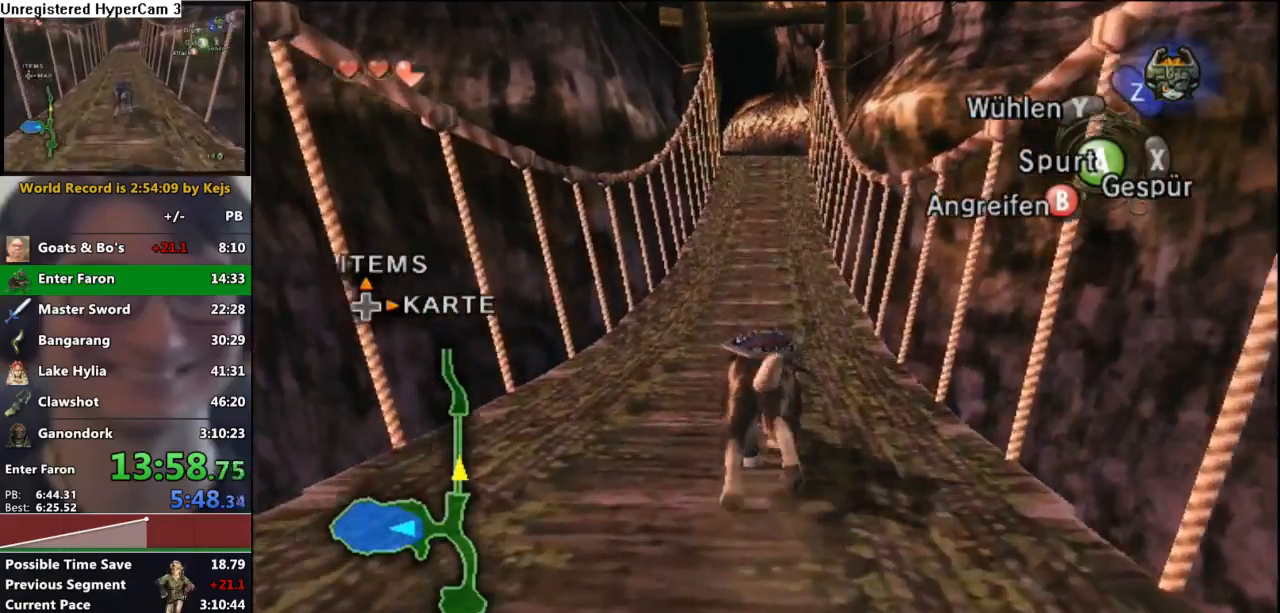
{"buttons": [], "left_stick": "up", "right_stick": "center", "events": []}
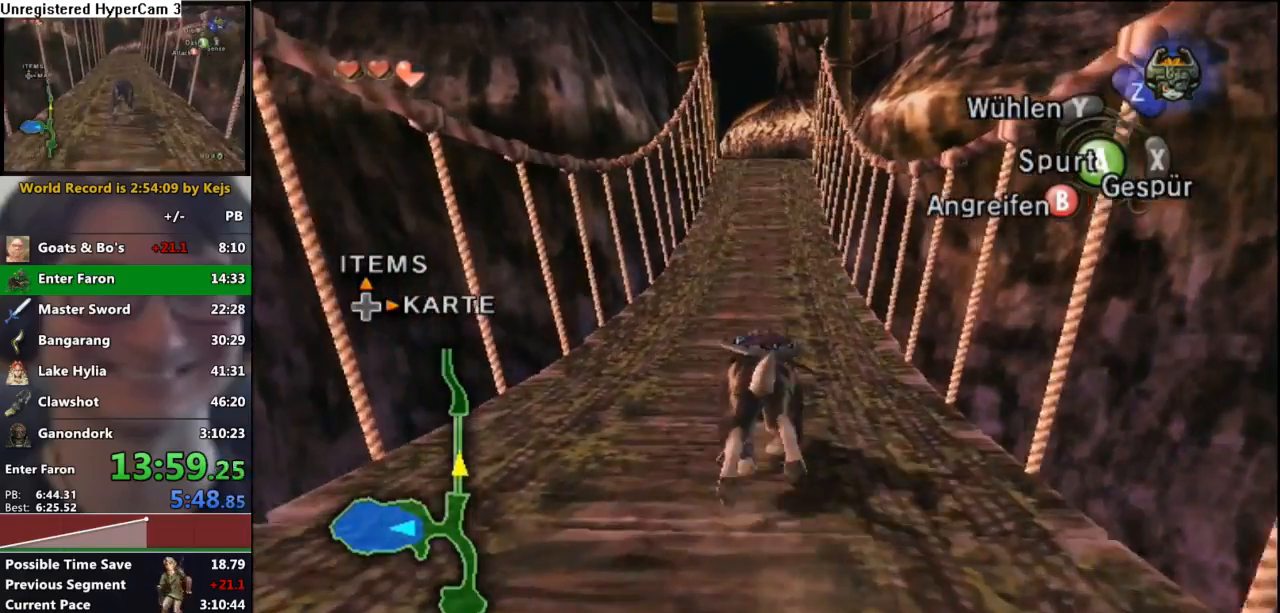
{"buttons": [], "left_stick": "up", "right_stick": "center", "events": []}
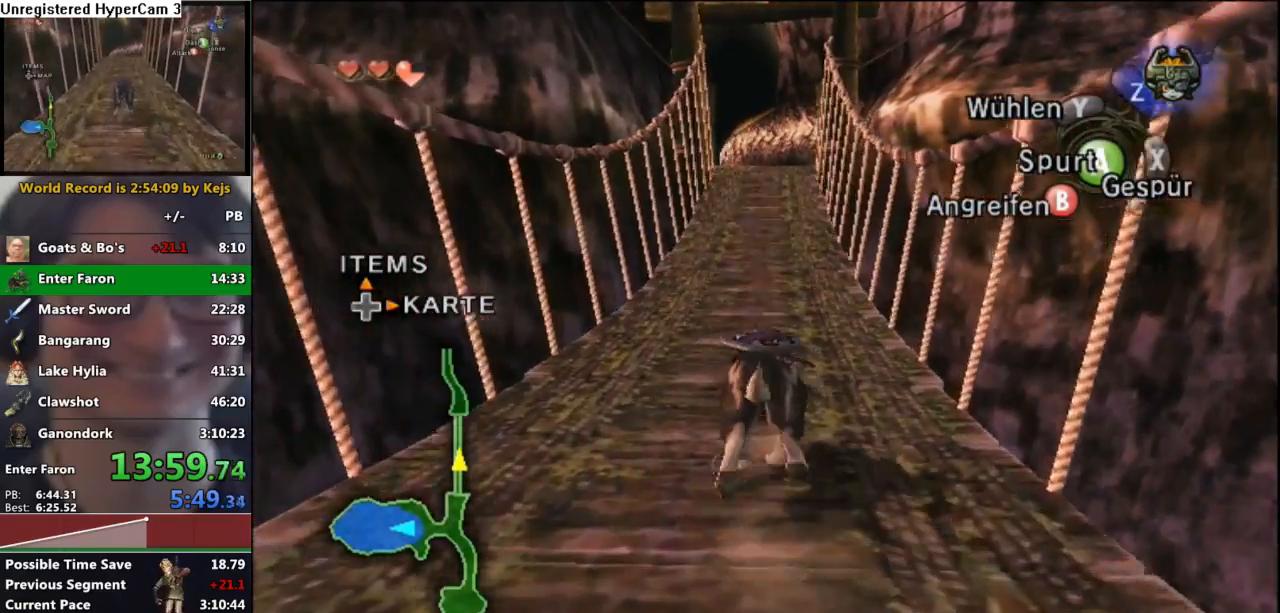
{"buttons": [], "left_stick": "up", "right_stick": "center", "events": []}
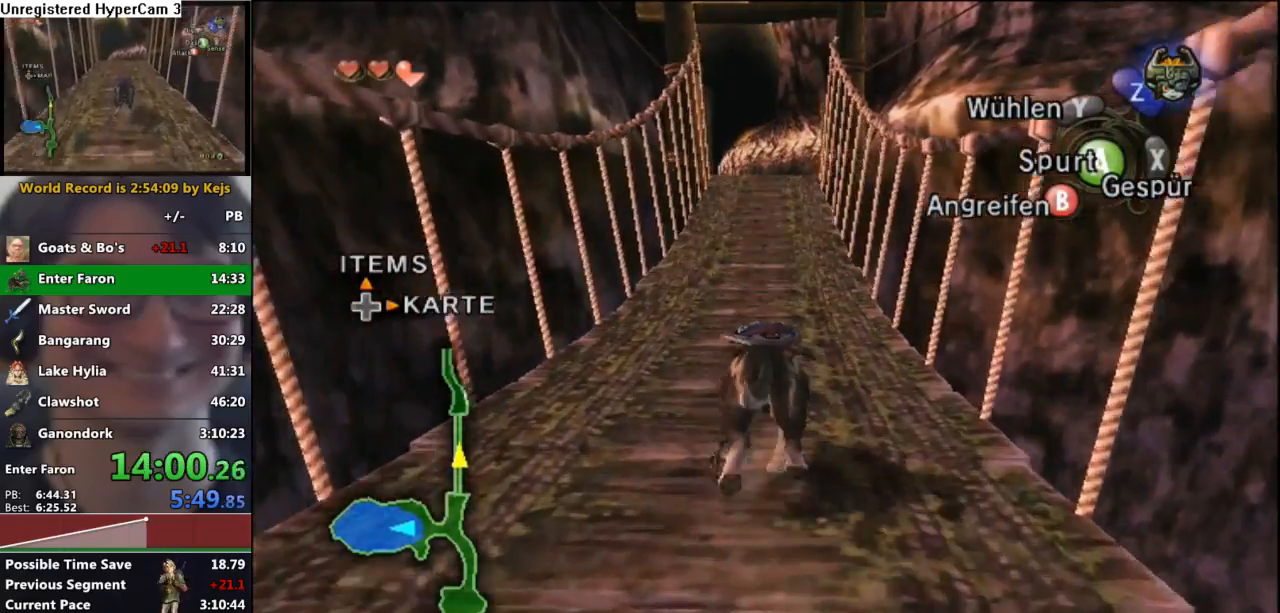
{"buttons": [], "left_stick": "up", "right_stick": "center", "events": []}
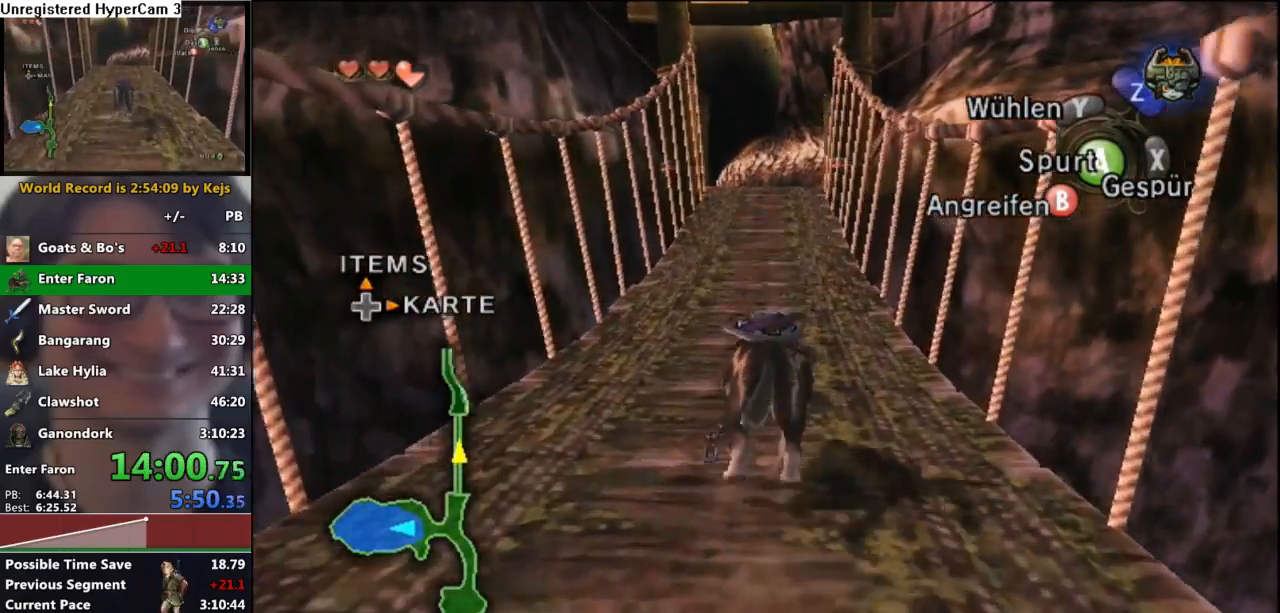
{"buttons": [], "left_stick": "up", "right_stick": "center", "events": []}
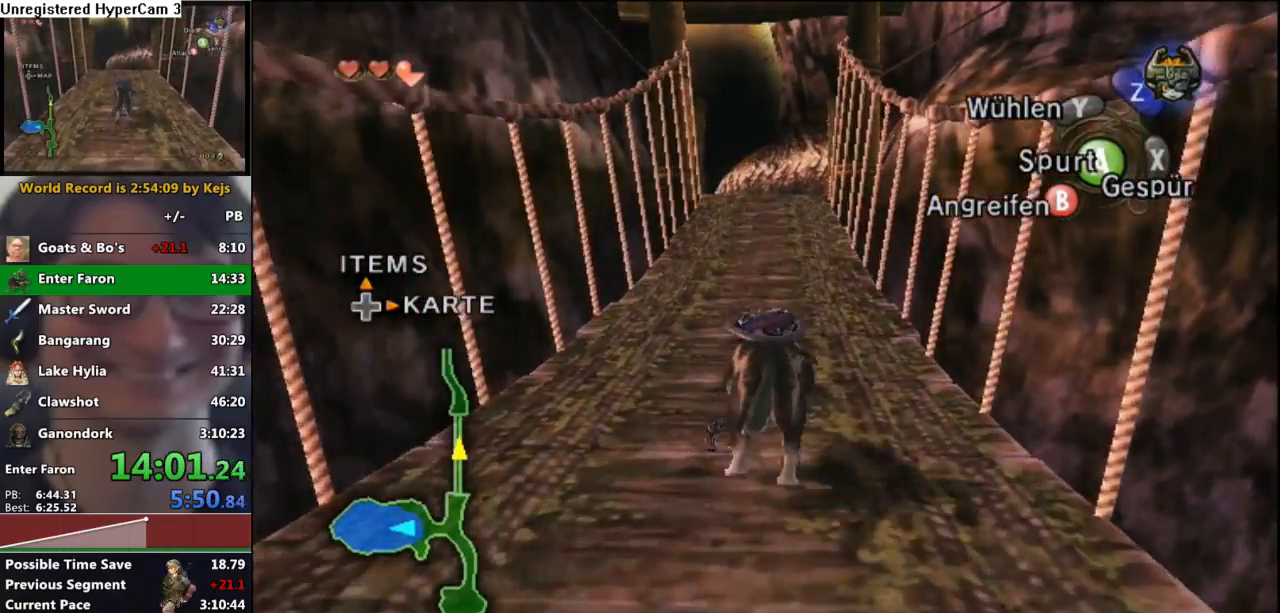
{"buttons": [], "left_stick": "up", "right_stick": "center", "events": []}